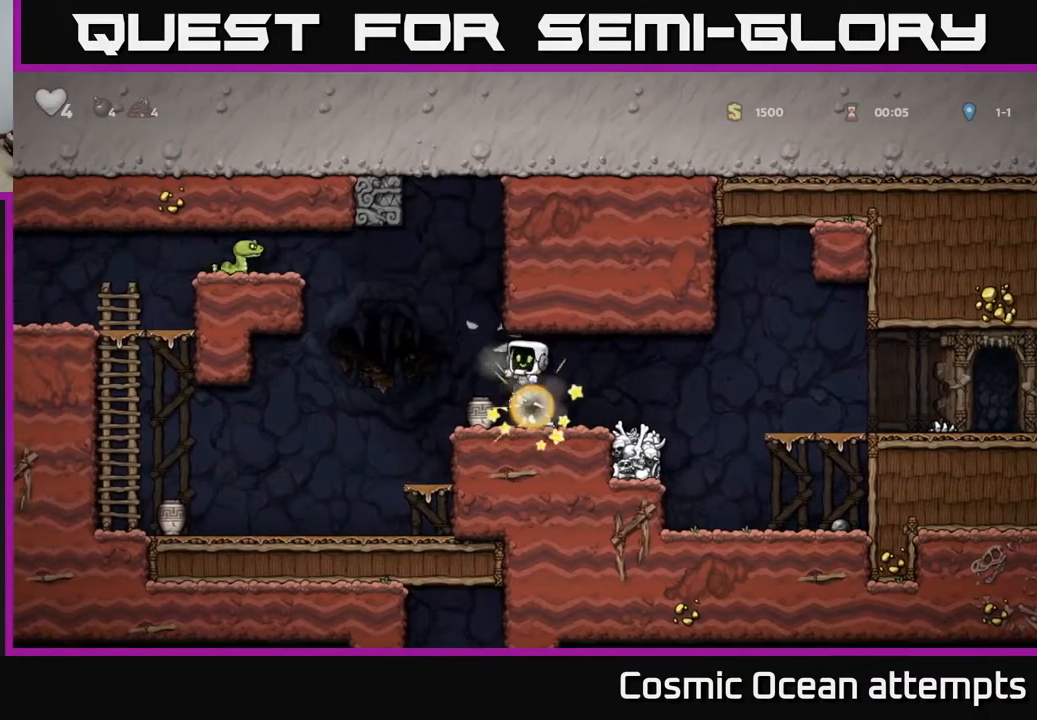
Gameplay with a controller (Xbox layout); each line is a JSON object with the inputs held at the frame after it. "events" lists button and stick changes between this image and that frame as [ms after this image, input, new state], when the widget could be followed in between. Not read: left_stick.
{"buttons": ["DPAD_LEFT"], "right_stick": "center", "events": [[50, "DPAD_DOWN", "up"], [400, "DPAD_LEFT", "down"]]}
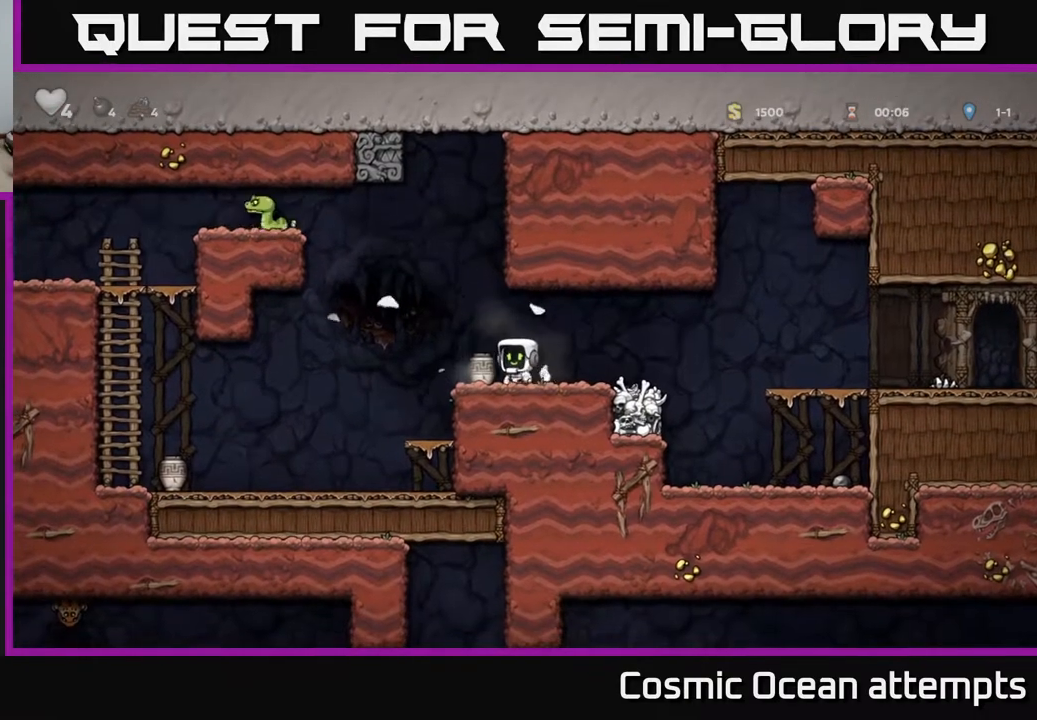
{"buttons": ["DPAD_UP"], "right_stick": "center", "events": [[33, "DPAD_DOWN", "down"], [33, "DPAD_LEFT", "up"], [100, "X", "down"], [233, "DPAD_DOWN", "up"], [233, "X", "up"], [333, "A", "down"], [450, "A", "up"], [467, "DPAD_UP", "down"]]}
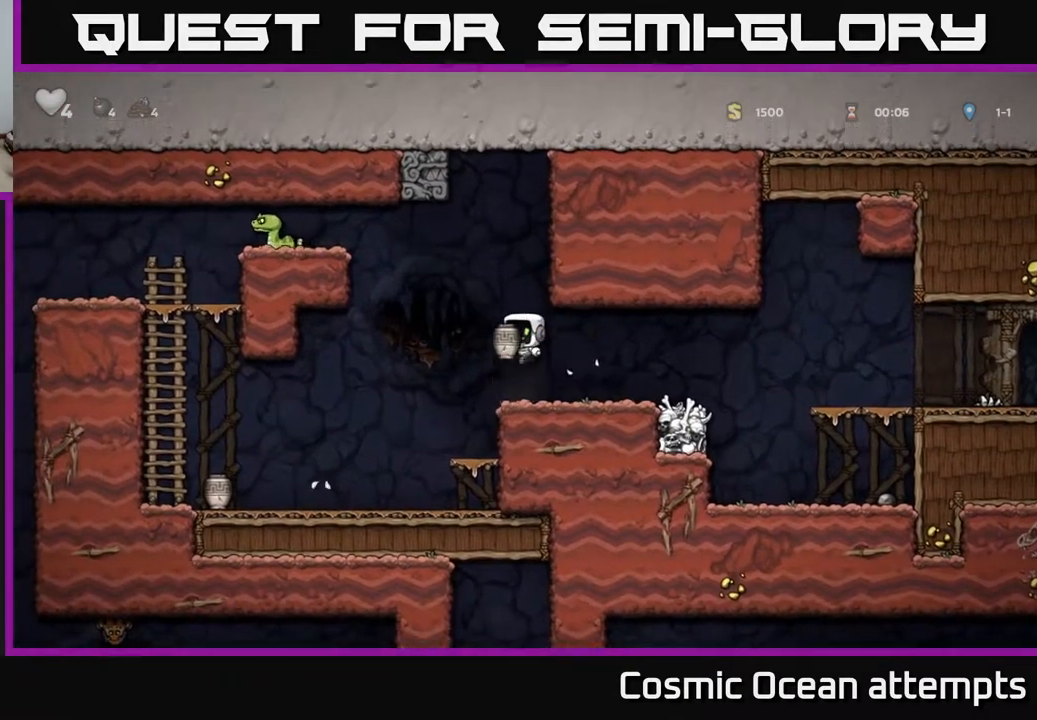
{"buttons": [], "right_stick": "center", "events": [[67, "X", "down"], [183, "X", "up"], [233, "DPAD_UP", "up"]]}
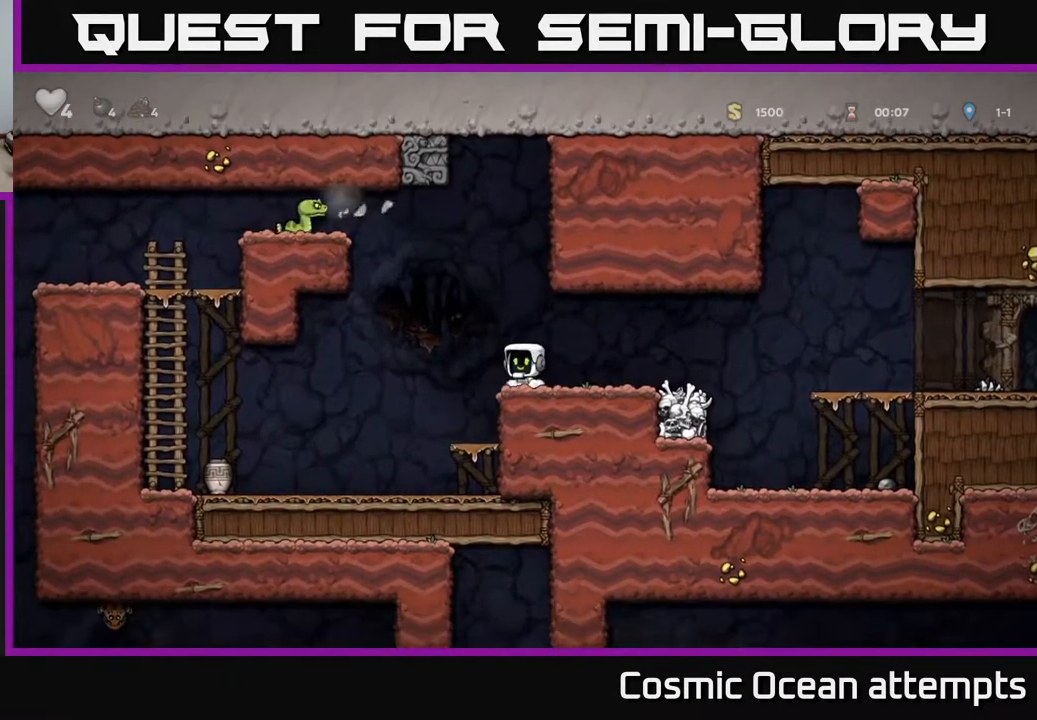
{"buttons": [], "right_stick": "center", "events": [[183, "DPAD_LEFT", "down"], [233, "A", "down"], [300, "A", "up"], [417, "DPAD_LEFT", "up"]]}
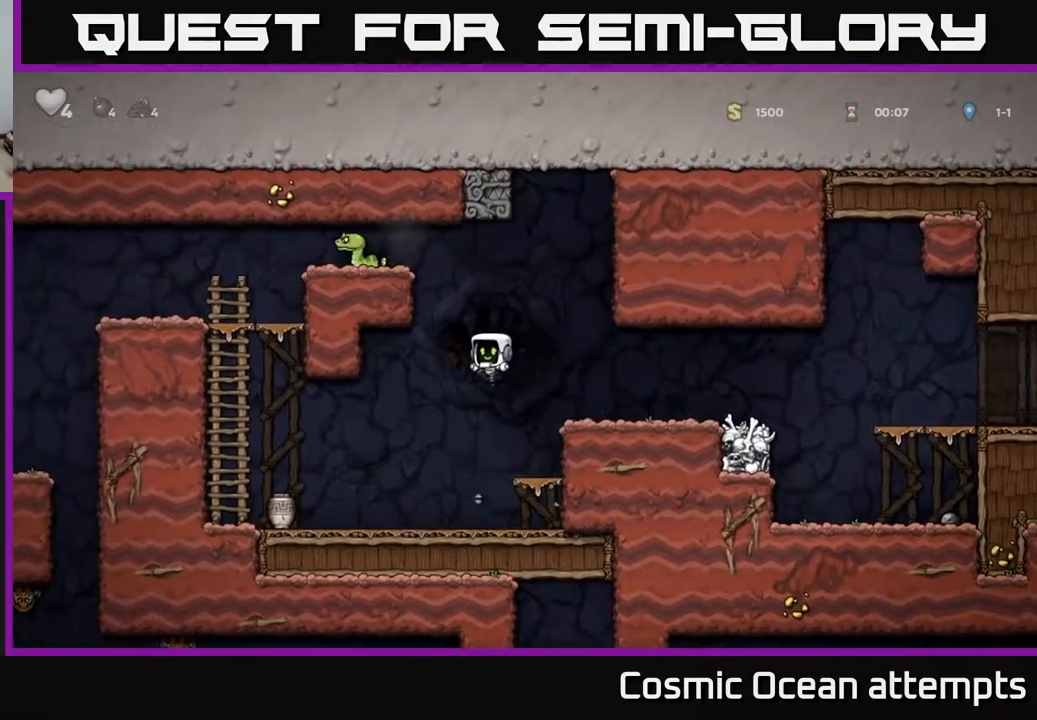
{"buttons": ["DPAD_DOWN"], "right_stick": "center", "events": [[33, "DPAD_LEFT", "down"], [467, "DPAD_DOWN", "down"], [500, "DPAD_LEFT", "up"]]}
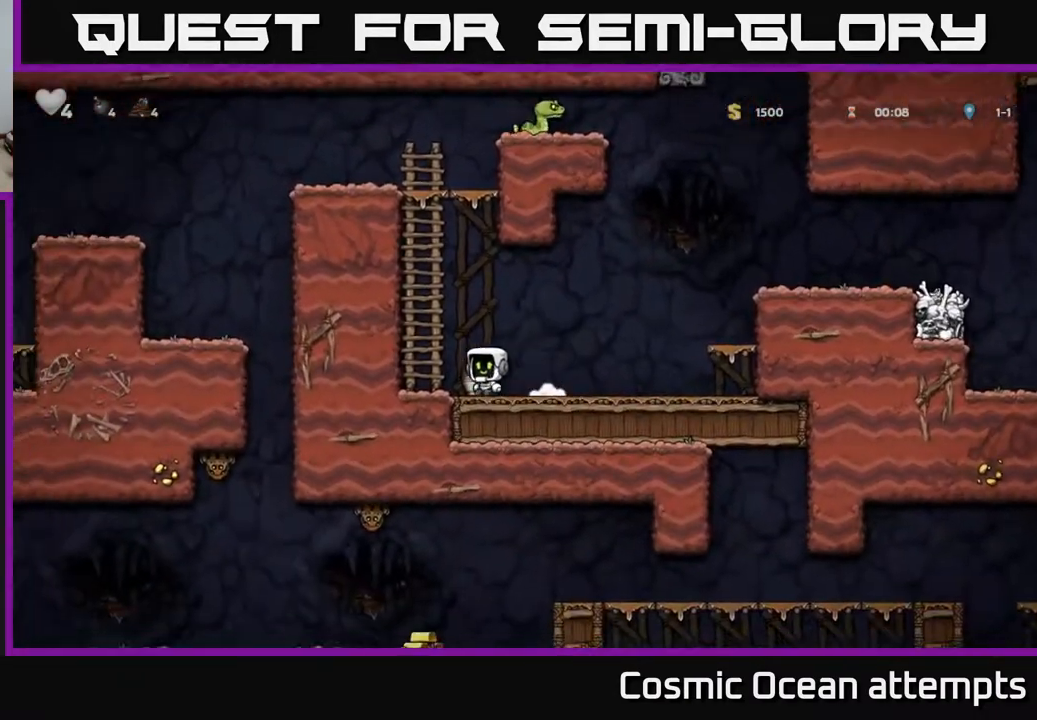
{"buttons": ["DPAD_UP"], "right_stick": "center", "events": [[50, "X", "down"], [133, "DPAD_DOWN", "up"], [167, "DPAD_LEFT", "down"], [183, "X", "up"], [250, "A", "down"], [283, "DPAD_UP", "down"], [350, "DPAD_LEFT", "up"], [417, "A", "up"]]}
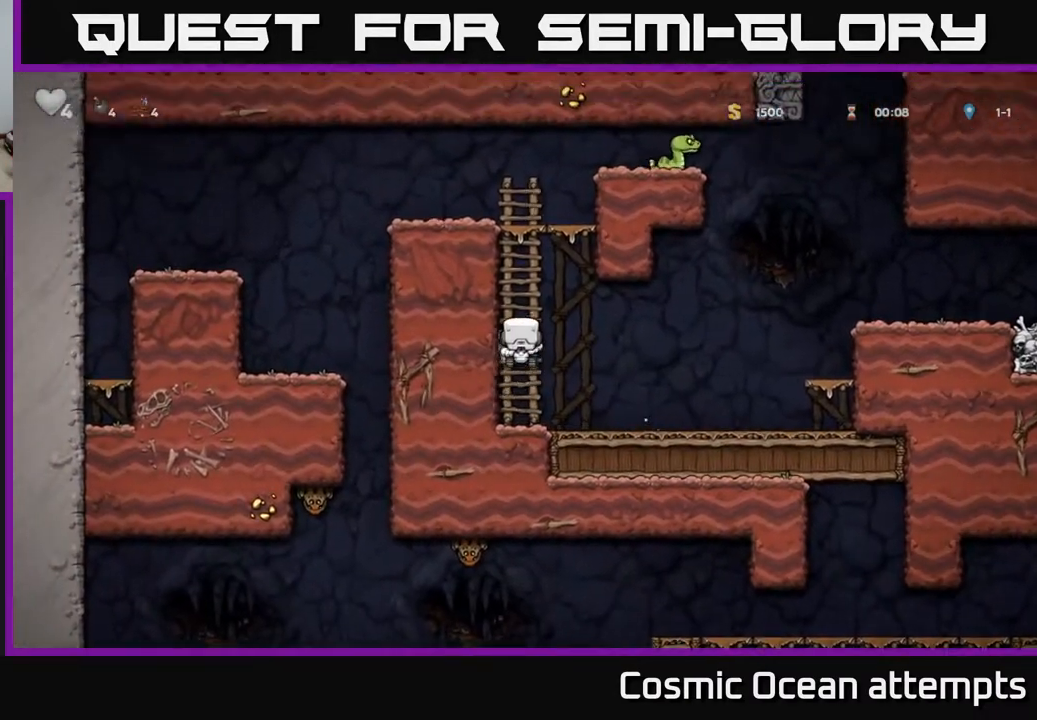
{"buttons": ["A", "DPAD_UP"], "right_stick": "center", "events": [[433, "A", "down"]]}
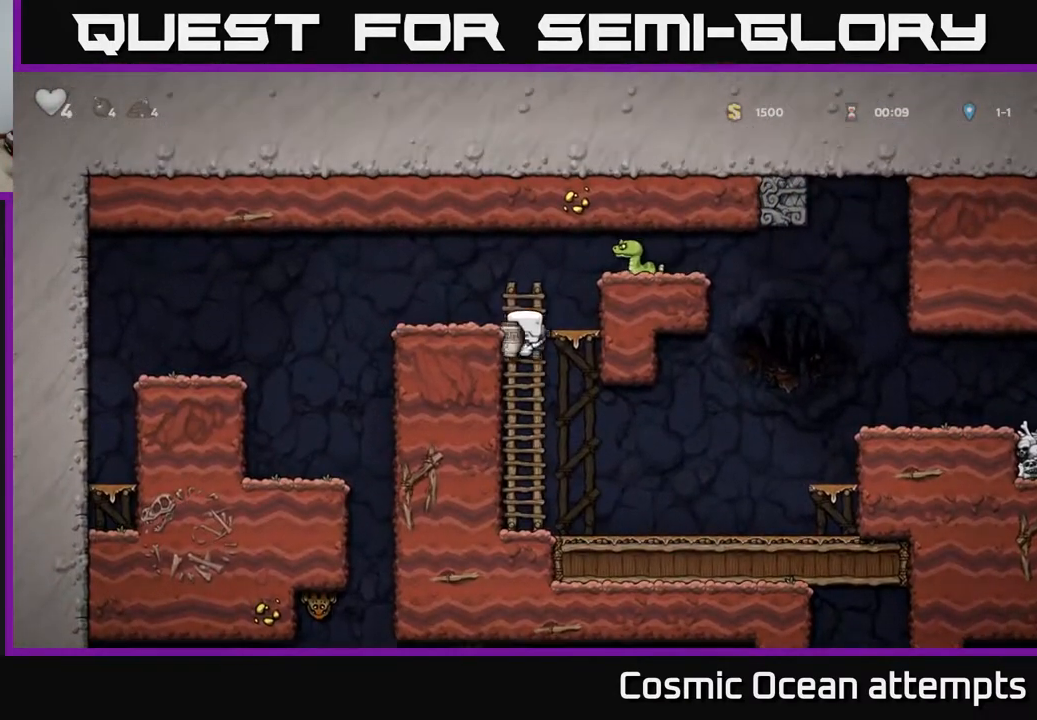
{"buttons": ["DPAD_RIGHT"], "right_stick": "center", "events": [[17, "DPAD_LEFT", "down"], [33, "DPAD_UP", "up"], [100, "A", "up"], [200, "DPAD_LEFT", "up"], [417, "DPAD_RIGHT", "down"]]}
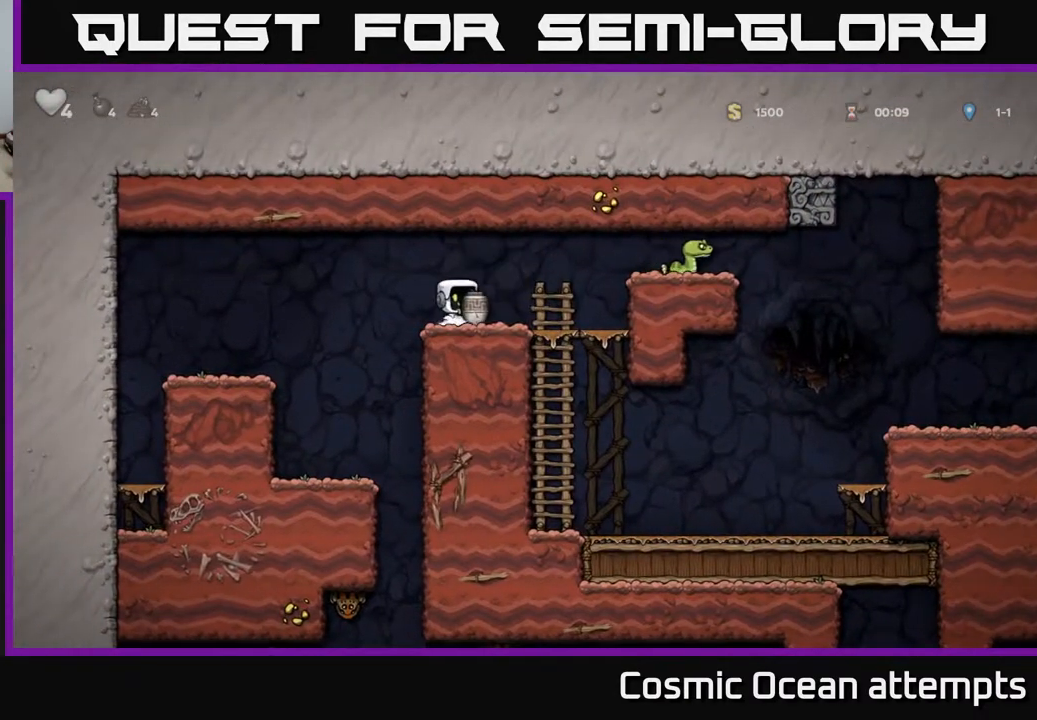
{"buttons": [], "right_stick": "center", "events": [[17, "A", "down"], [167, "A", "up"], [217, "DPAD_RIGHT", "up"], [333, "X", "down"], [433, "X", "up"]]}
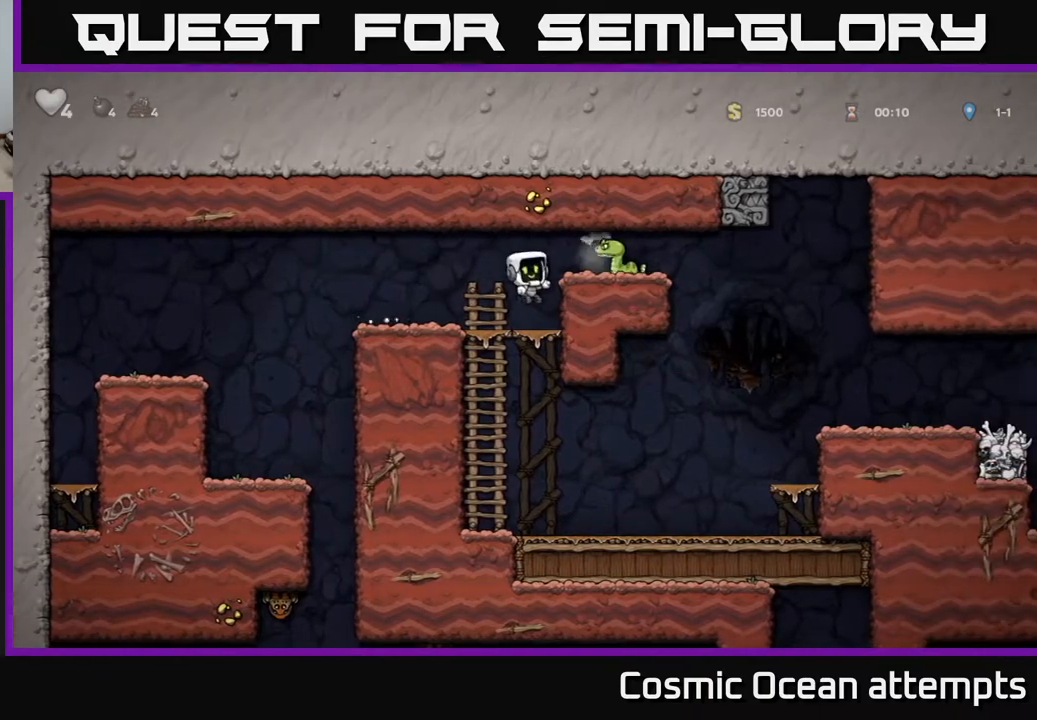
{"buttons": ["A", "DPAD_RIGHT"], "right_stick": "center", "events": [[333, "A", "down"], [383, "X", "down"], [483, "X", "up"], [500, "DPAD_RIGHT", "down"]]}
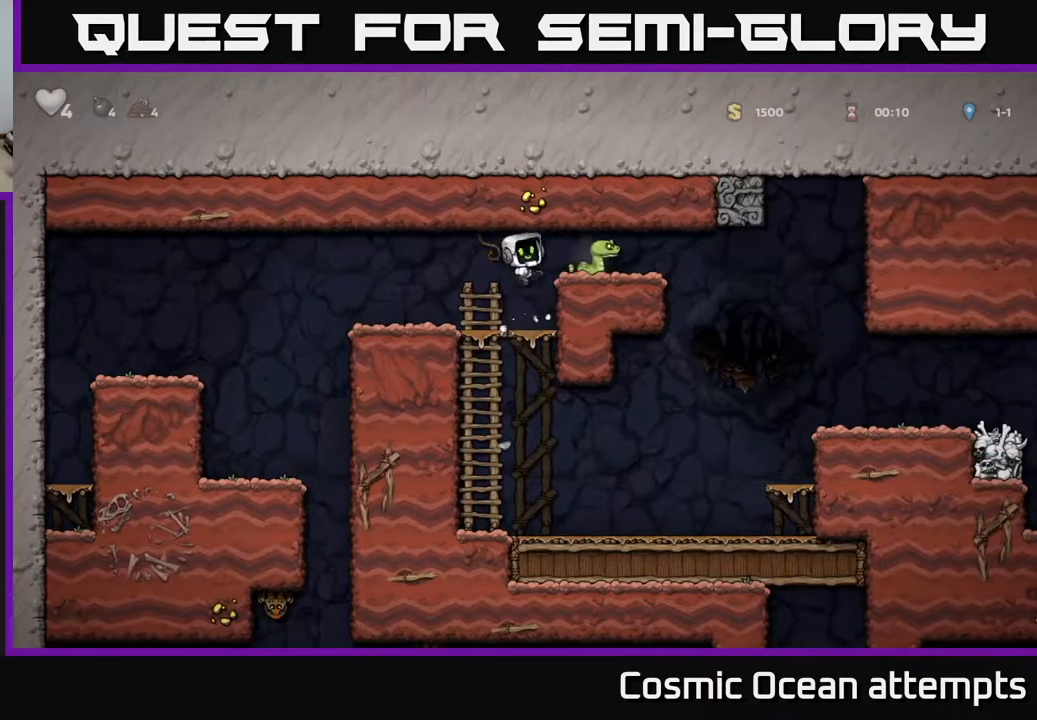
{"buttons": ["A", "DPAD_LEFT"], "right_stick": "center", "events": [[17, "A", "up"], [67, "DPAD_RIGHT", "up"], [350, "DPAD_LEFT", "down"], [450, "A", "down"]]}
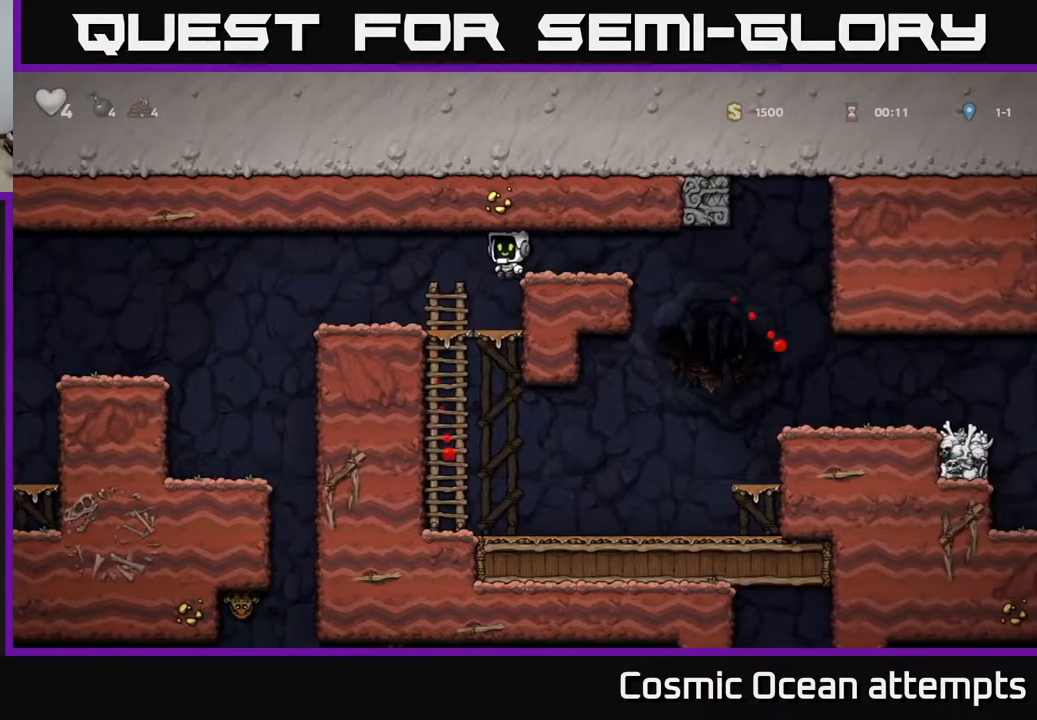
{"buttons": ["DPAD_LEFT"], "right_stick": "center", "events": [[50, "A", "up"]]}
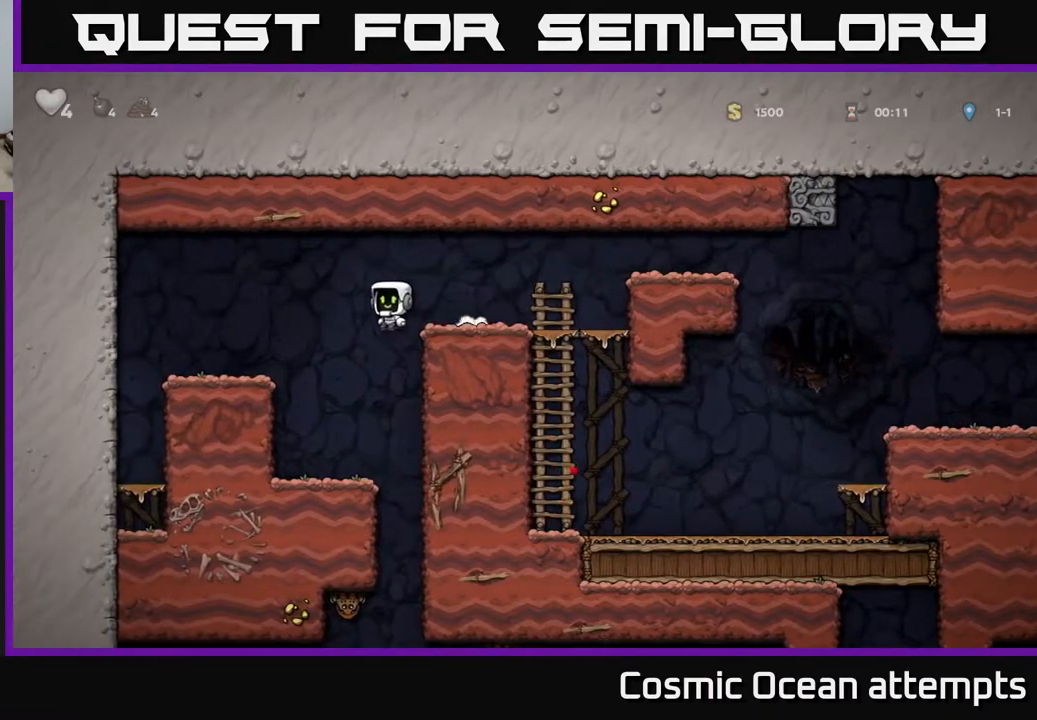
{"buttons": ["DPAD_RIGHT"], "right_stick": "center", "events": [[150, "DPAD_LEFT", "up"], [233, "DPAD_RIGHT", "down"]]}
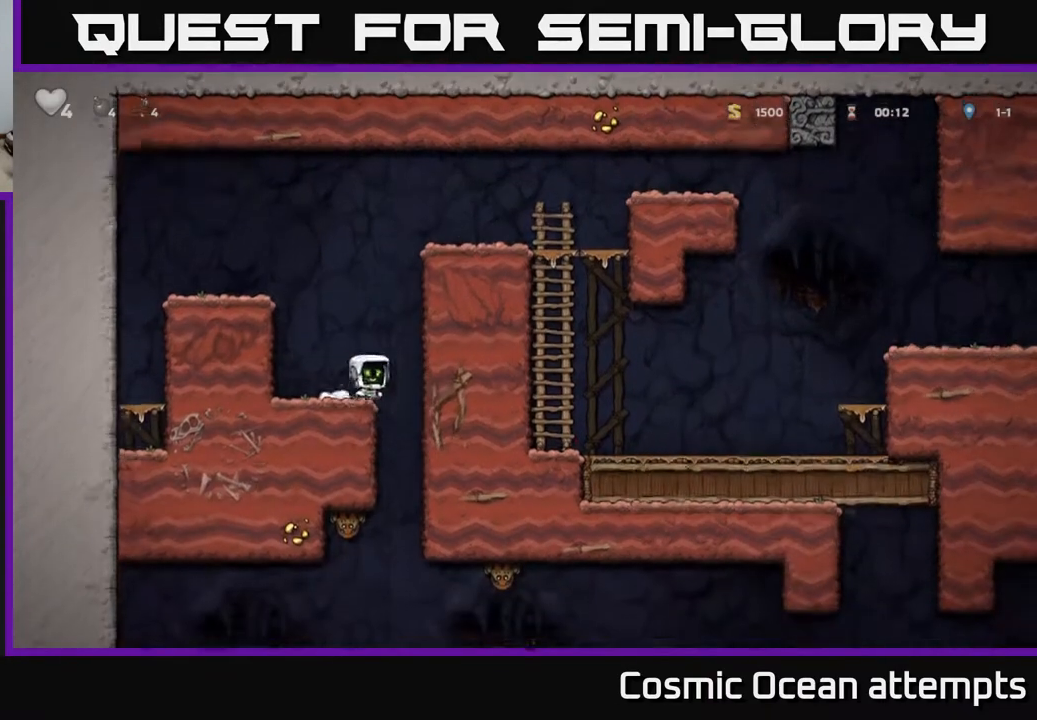
{"buttons": ["A", "X", "DPAD_DOWN"], "right_stick": "center", "events": [[33, "DPAD_RIGHT", "up"], [83, "DPAD_LEFT", "down"], [267, "DPAD_DOWN", "down"], [283, "DPAD_LEFT", "up"], [383, "A", "down"], [467, "X", "down"]]}
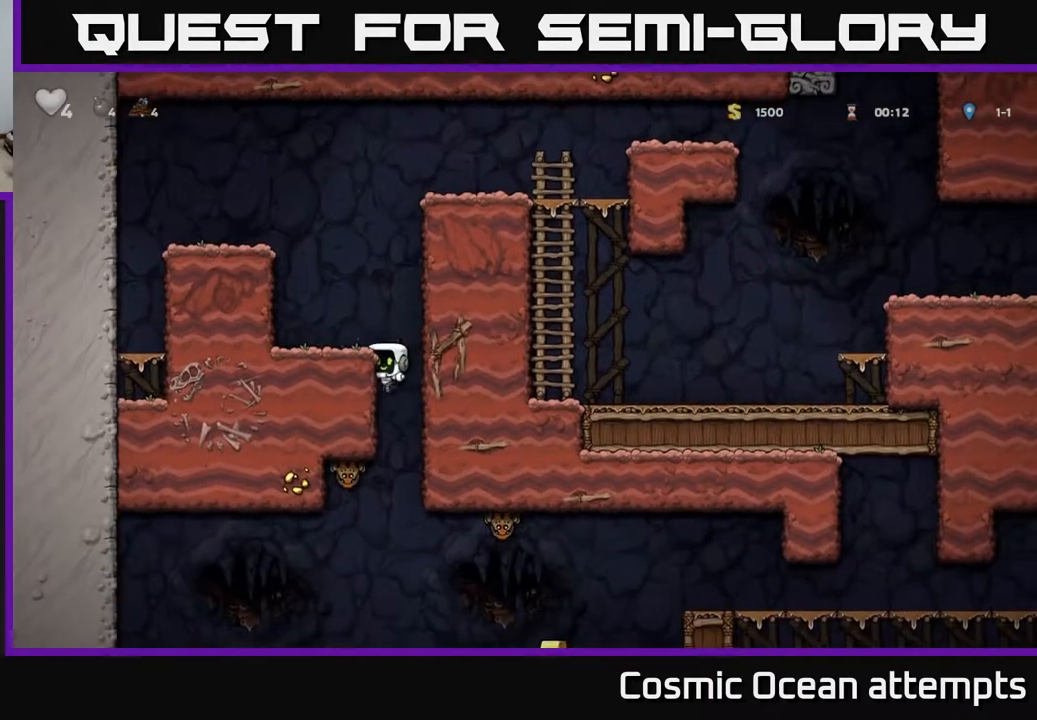
{"buttons": ["DPAD_LEFT"], "right_stick": "center", "events": [[33, "A", "up"], [50, "DPAD_DOWN", "up"], [100, "X", "up"], [267, "DPAD_LEFT", "down"]]}
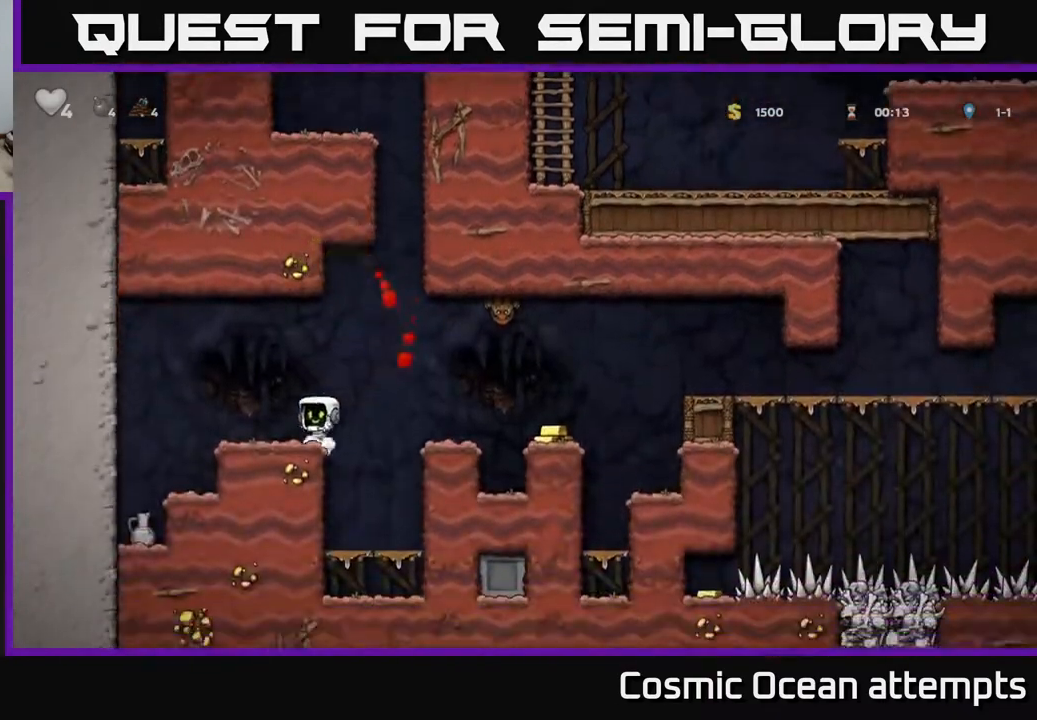
{"buttons": [], "right_stick": "center", "events": [[100, "DPAD_LEFT", "up"], [283, "DPAD_RIGHT", "down"], [433, "DPAD_RIGHT", "up"]]}
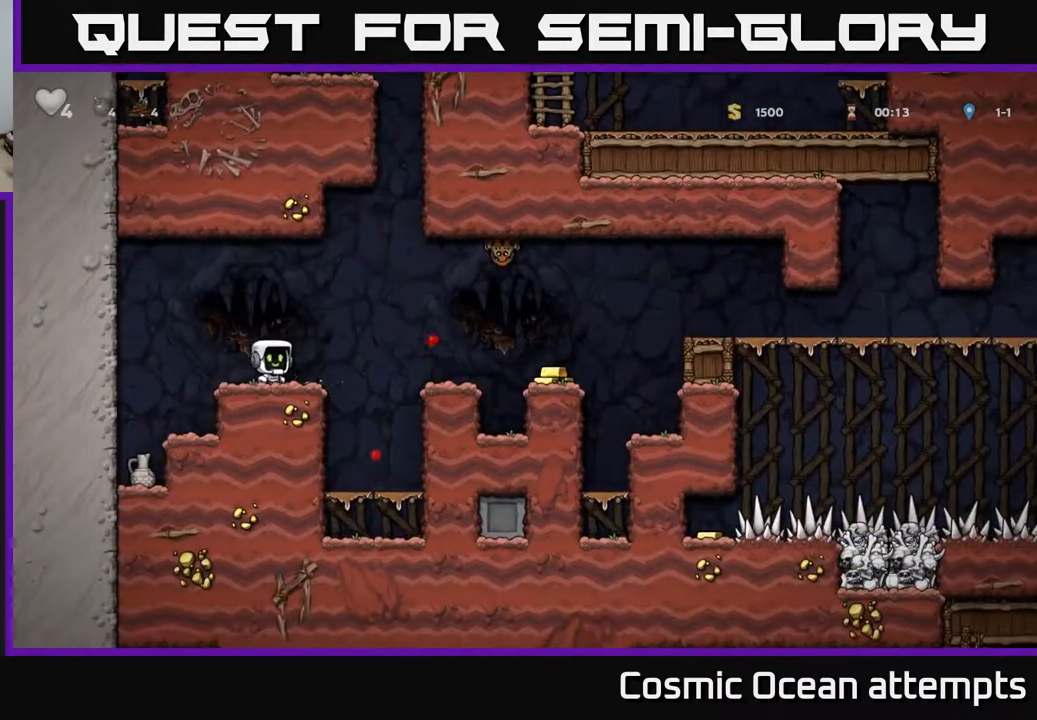
{"buttons": [], "right_stick": "center", "events": [[117, "DPAD_LEFT", "down"], [167, "A", "down"], [233, "A", "up"], [483, "DPAD_LEFT", "up"]]}
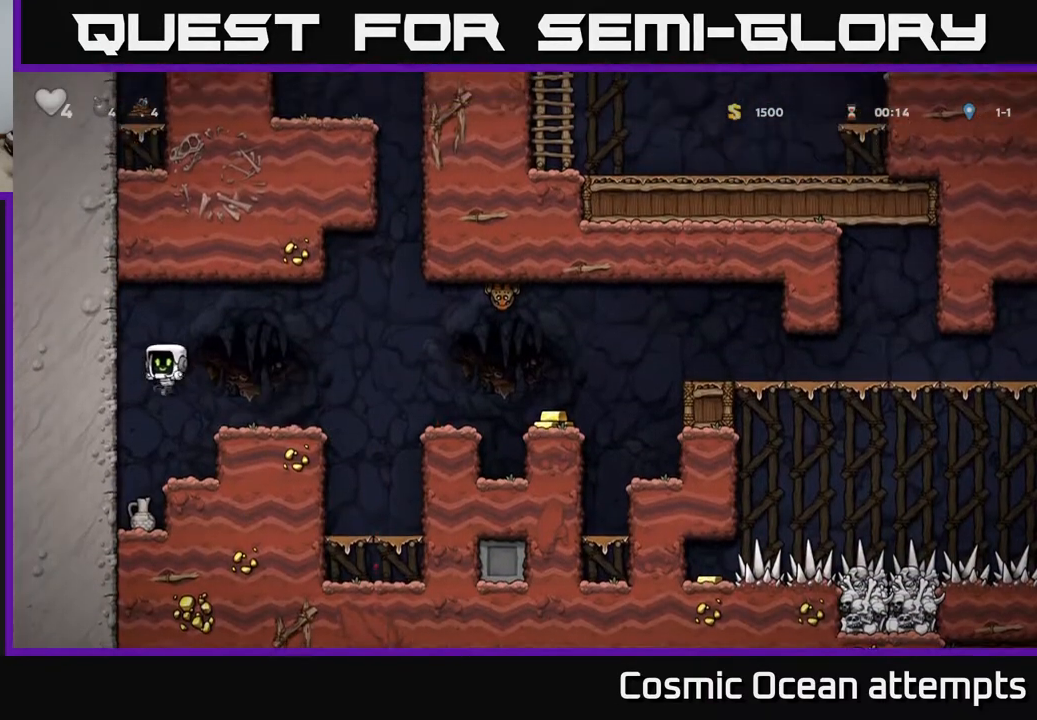
{"buttons": ["A", "DPAD_RIGHT"], "right_stick": "center", "events": [[50, "DPAD_DOWN", "down"], [333, "X", "down"], [433, "A", "down"], [467, "DPAD_DOWN", "up"], [467, "X", "up"], [483, "DPAD_RIGHT", "down"]]}
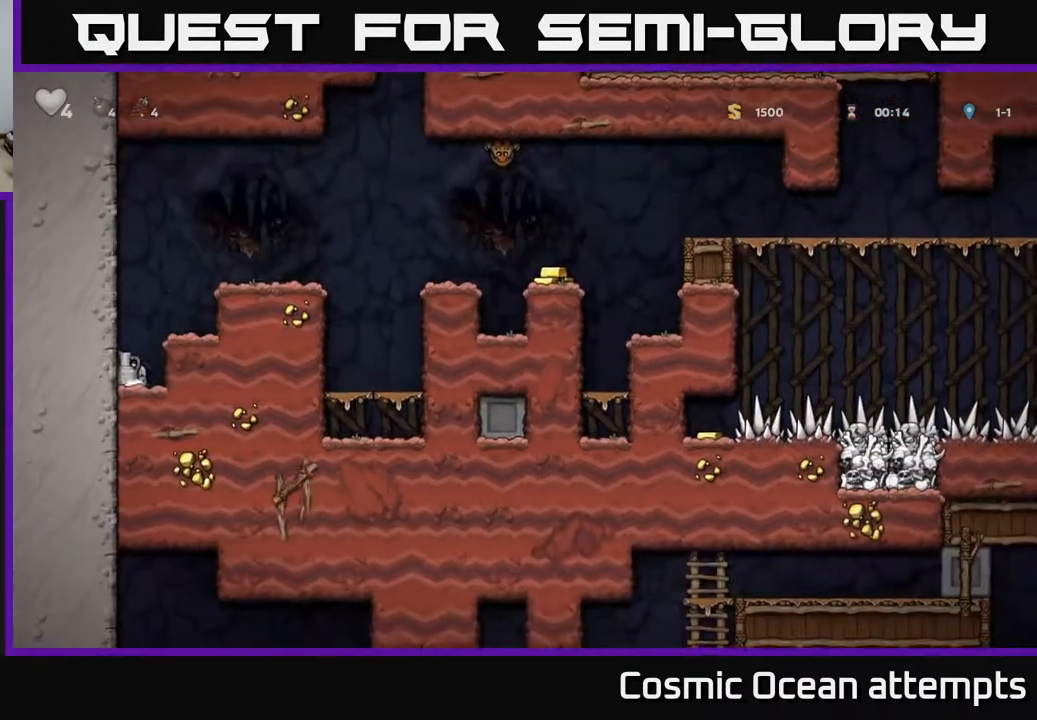
{"buttons": [], "right_stick": "center", "events": [[117, "A", "up"], [283, "A", "down"], [400, "A", "up"], [467, "DPAD_RIGHT", "up"]]}
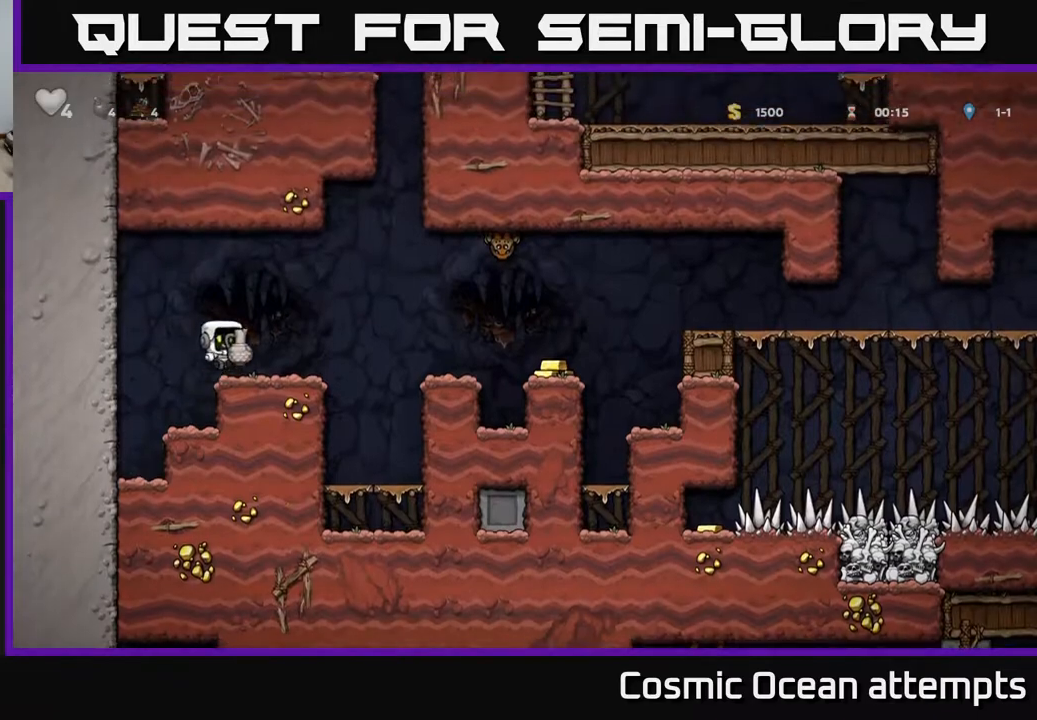
{"buttons": ["DPAD_RIGHT"], "right_stick": "center", "events": [[167, "DPAD_RIGHT", "down"], [200, "A", "down"], [317, "A", "up"], [400, "X", "down"], [483, "X", "up"]]}
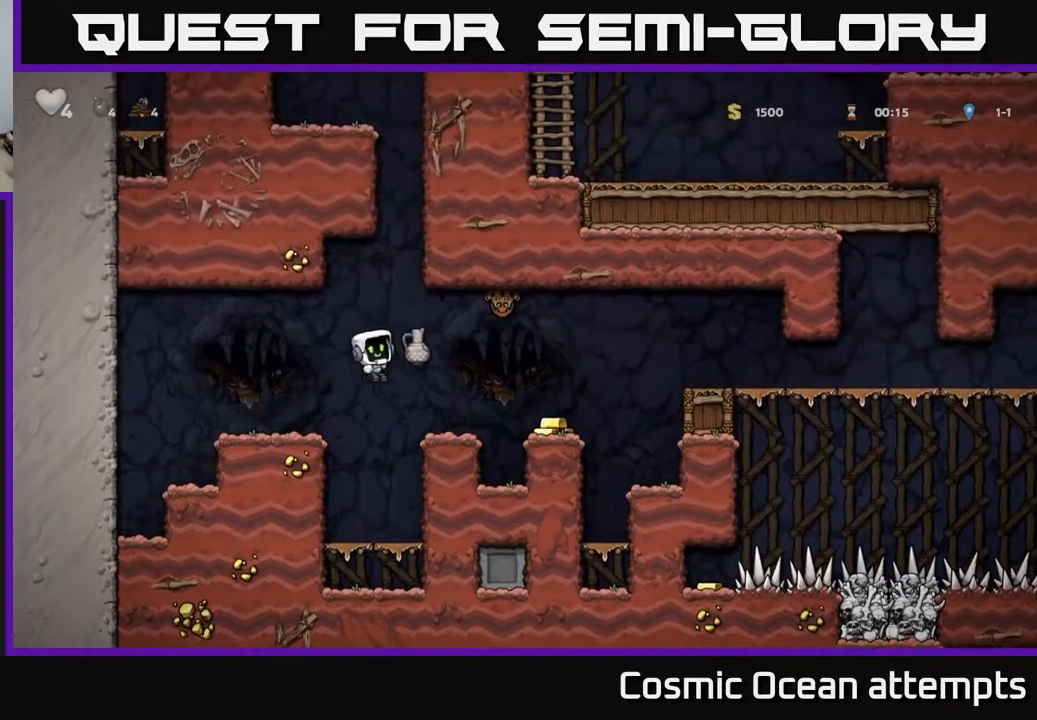
{"buttons": [], "right_stick": "center", "events": [[50, "DPAD_RIGHT", "up"]]}
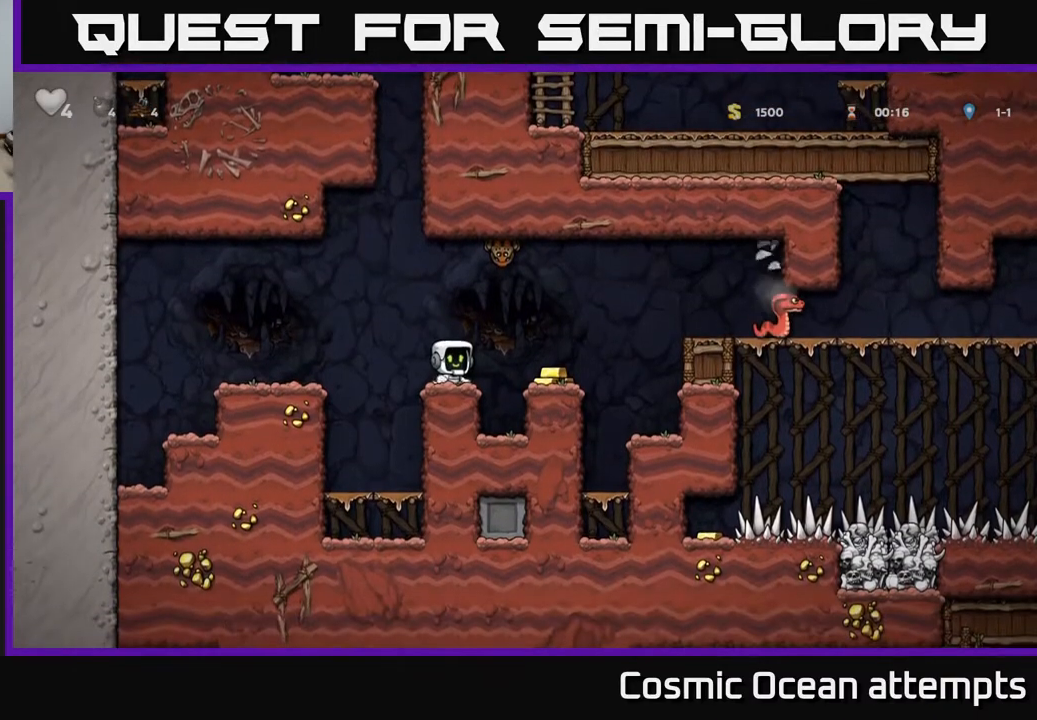
{"buttons": ["DPAD_RIGHT"], "right_stick": "center", "events": [[300, "A", "down"], [333, "DPAD_RIGHT", "down"], [333, "X", "down"], [400, "A", "up"], [433, "X", "up"]]}
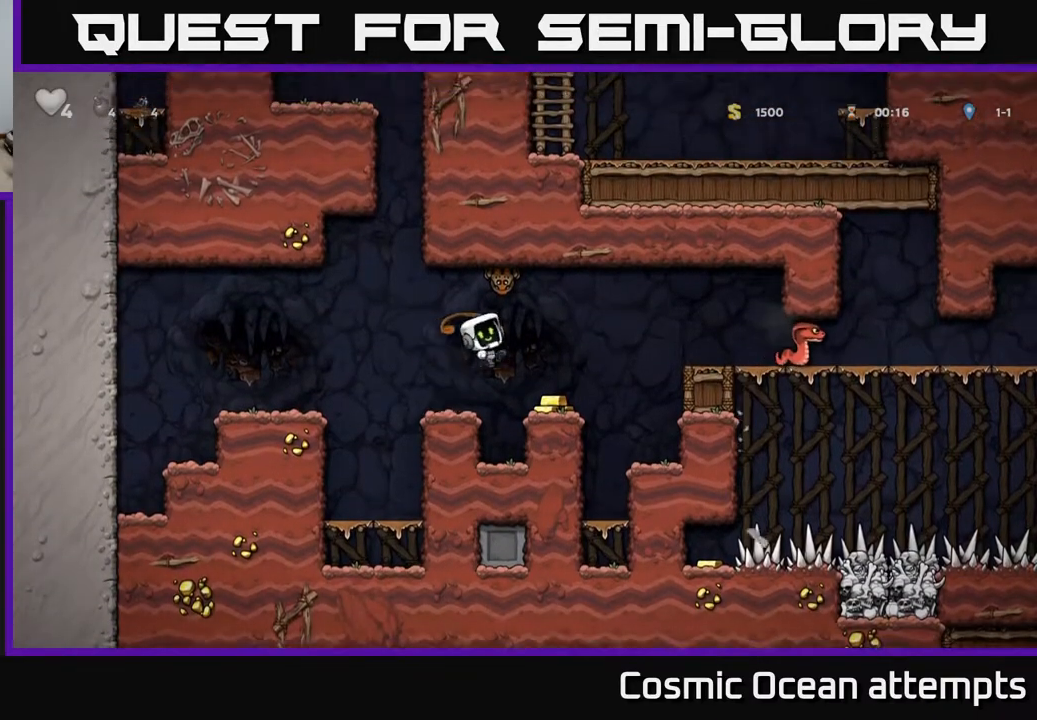
{"buttons": ["DPAD_LEFT"], "right_stick": "center", "events": [[83, "DPAD_RIGHT", "up"], [467, "DPAD_LEFT", "down"]]}
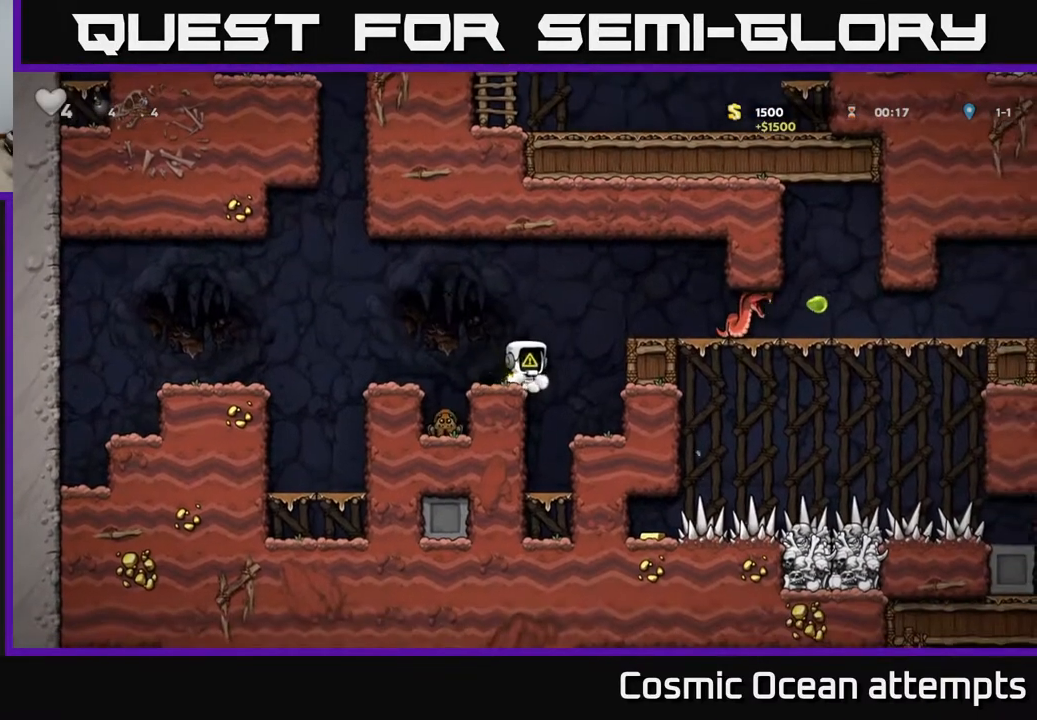
{"buttons": [], "right_stick": "center", "events": [[50, "DPAD_LEFT", "up"], [83, "A", "down"], [183, "A", "up"], [183, "DPAD_LEFT", "down"], [267, "DPAD_LEFT", "up"]]}
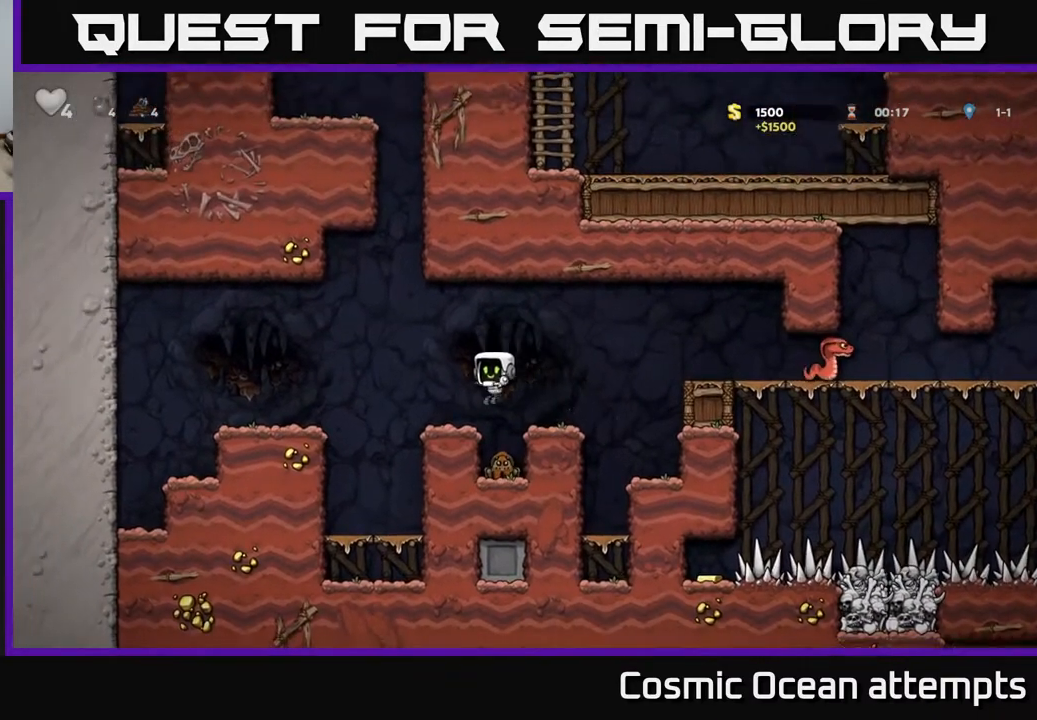
{"buttons": ["DPAD_RIGHT"], "right_stick": "center", "events": [[67, "A", "down"], [200, "DPAD_RIGHT", "down"], [500, "A", "up"]]}
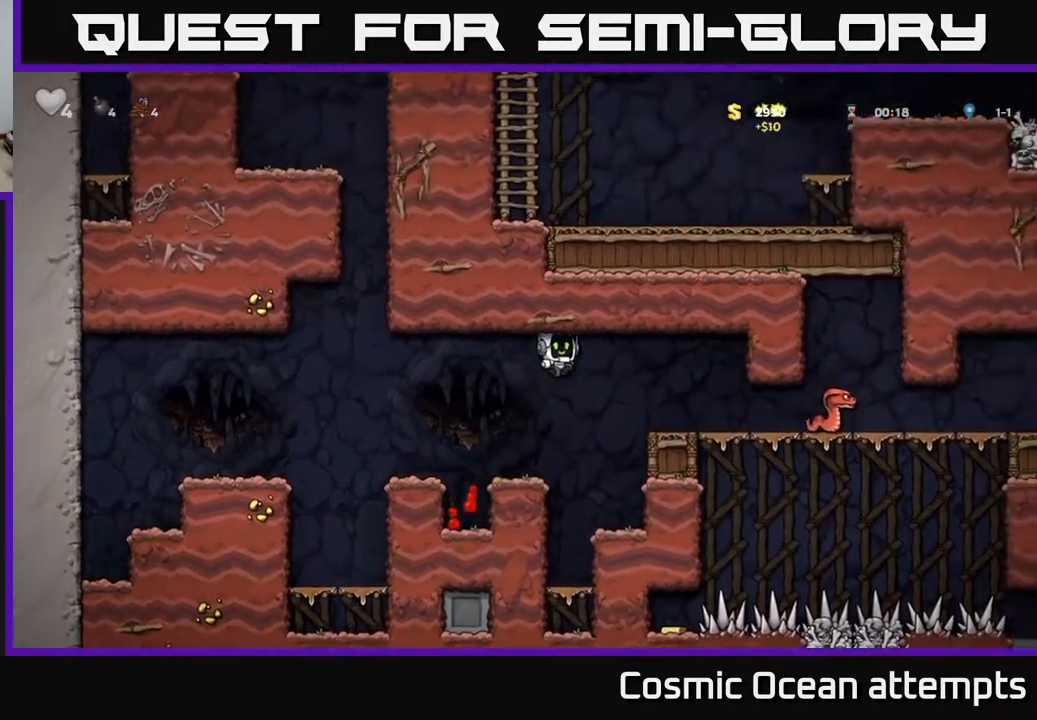
{"buttons": ["DPAD_RIGHT"], "right_stick": "center", "events": [[283, "X", "down"], [467, "X", "up"]]}
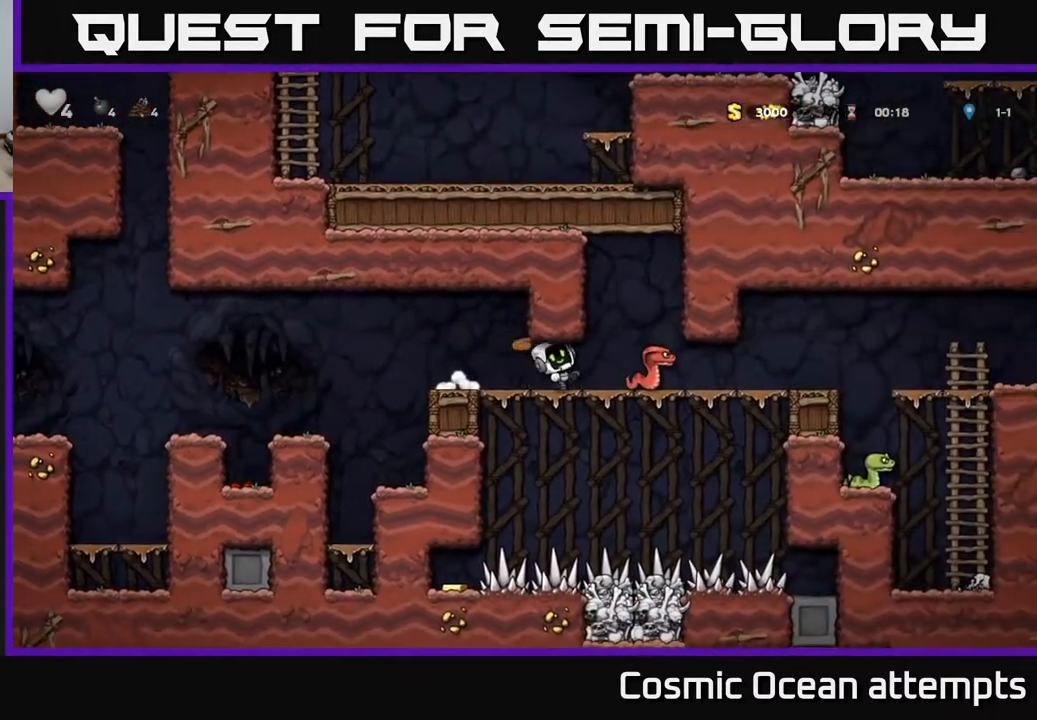
{"buttons": ["DPAD_RIGHT"], "right_stick": "center", "events": [[50, "DPAD_RIGHT", "up"], [183, "DPAD_RIGHT", "down"]]}
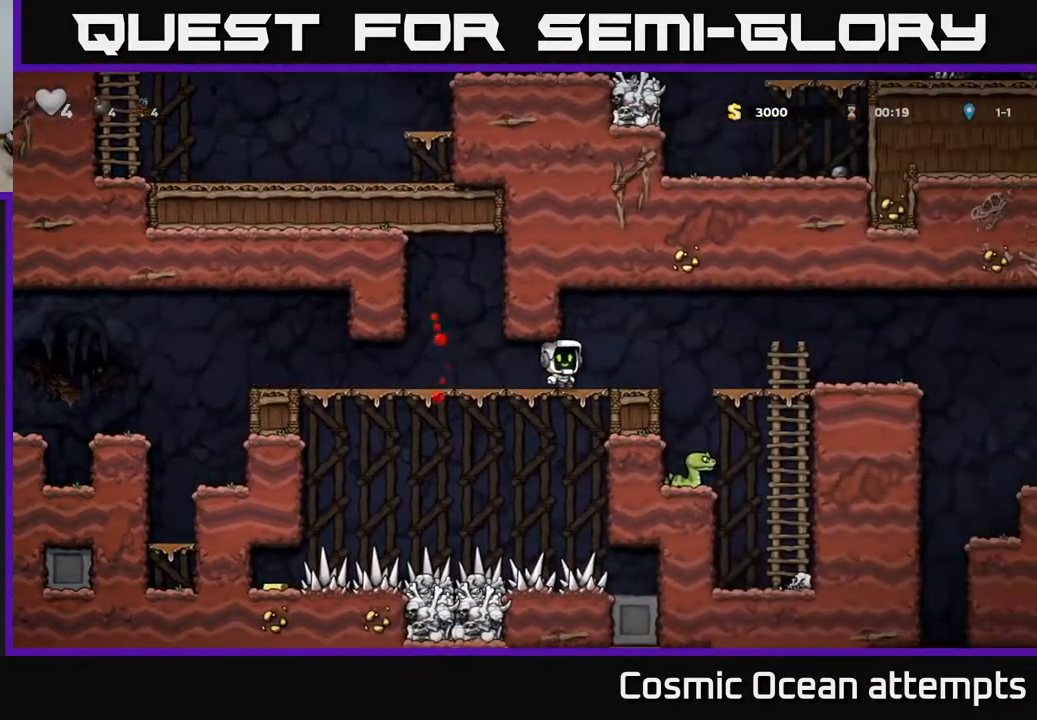
{"buttons": [], "right_stick": "center", "events": [[217, "DPAD_RIGHT", "up"]]}
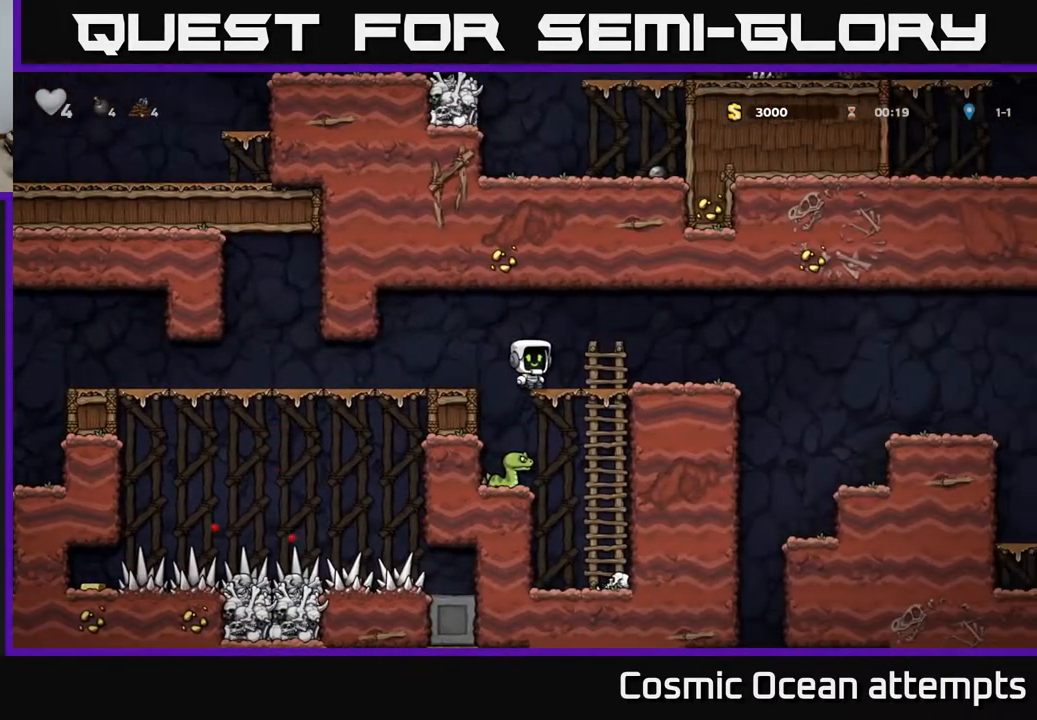
{"buttons": ["A", "DPAD_DOWN"], "right_stick": "center", "events": [[267, "DPAD_RIGHT", "down"], [300, "DPAD_RIGHT", "up"], [433, "DPAD_DOWN", "down"], [483, "A", "down"]]}
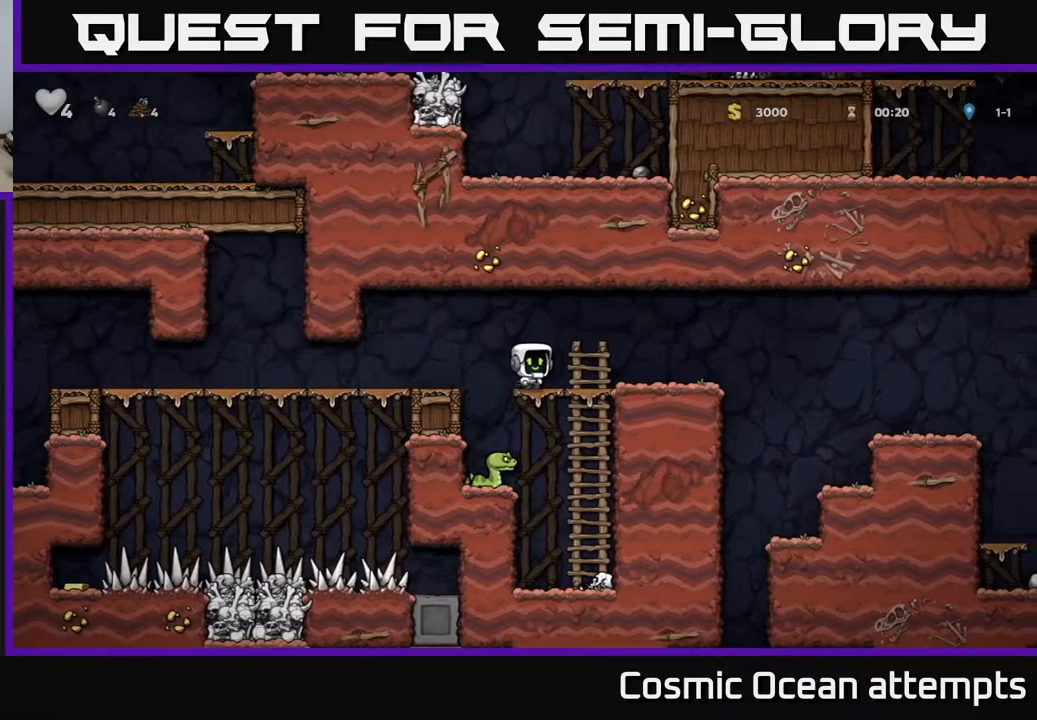
{"buttons": ["DPAD_RIGHT"], "right_stick": "center", "events": [[67, "DPAD_DOWN", "up"], [83, "A", "up"], [100, "DPAD_LEFT", "down"], [200, "DPAD_LEFT", "up"], [383, "DPAD_RIGHT", "down"]]}